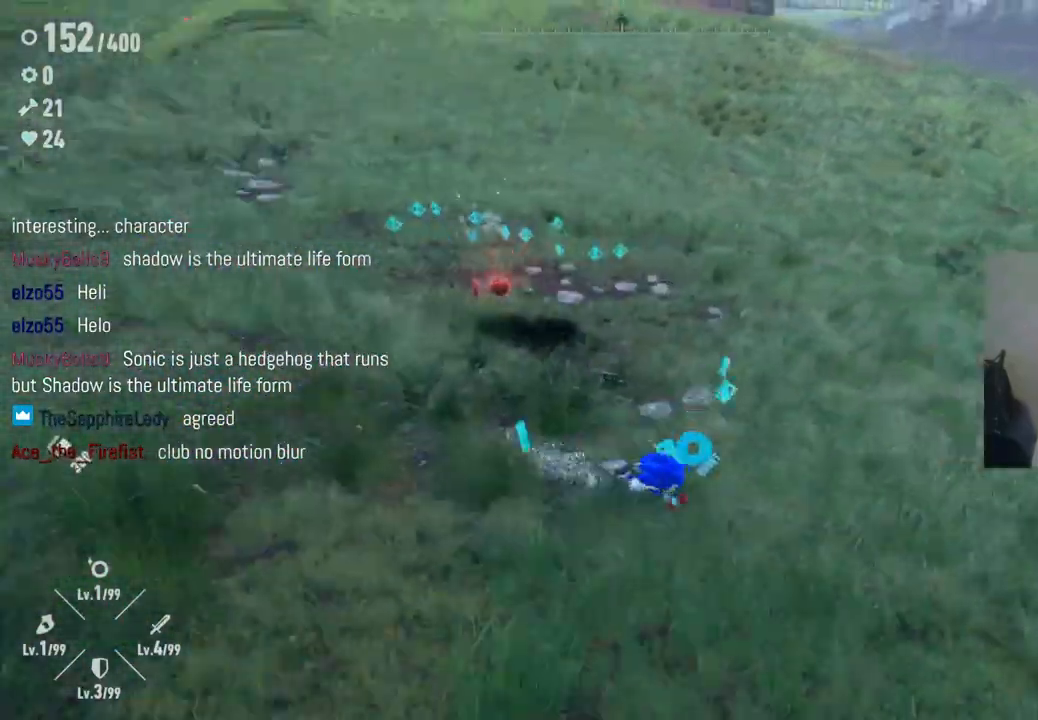
Gameplay with a controller (Xbox layout); each line is a JSON object with the inputs held at the frame after it. "events" lists button and stick changes between this image and that frame as [ms after this image, input, new state], when the widget could be followed in between. Not read: L3 R3.
{"buttons": [], "left_stick": "up-left", "right_stick": "center", "events": [[183, "right_stick", "left"], [200, "left_stick", "up-left"], [450, "right_stick", "center"]]}
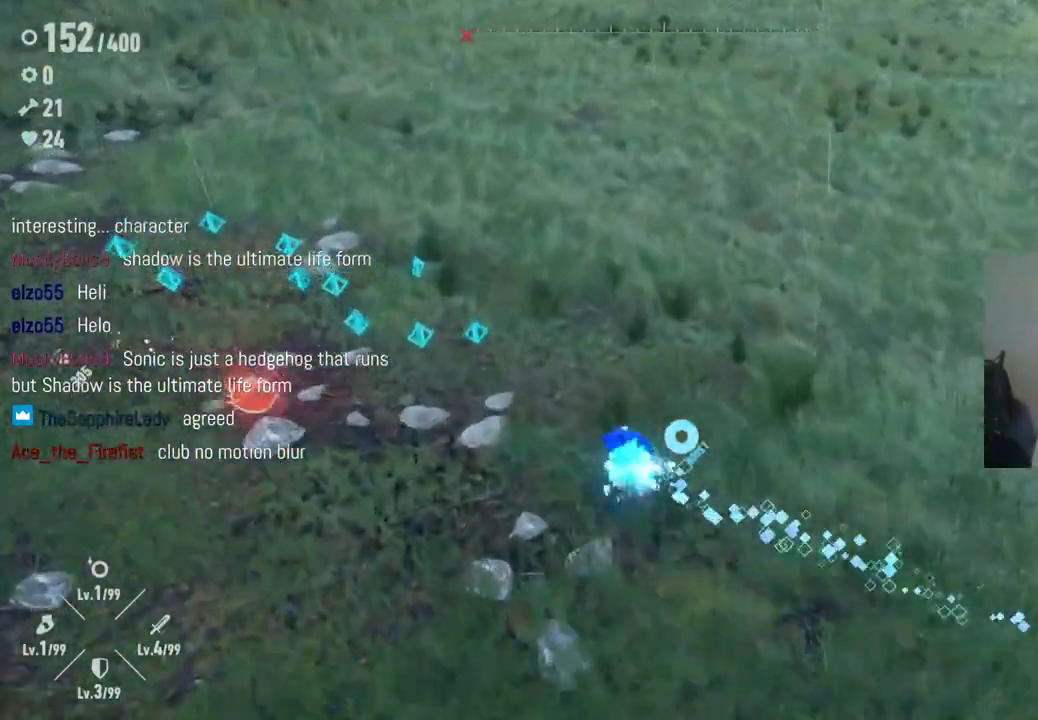
{"buttons": [], "left_stick": "up-left", "right_stick": "center", "events": [[150, "left_stick", "left"], [333, "left_stick", "up-left"]]}
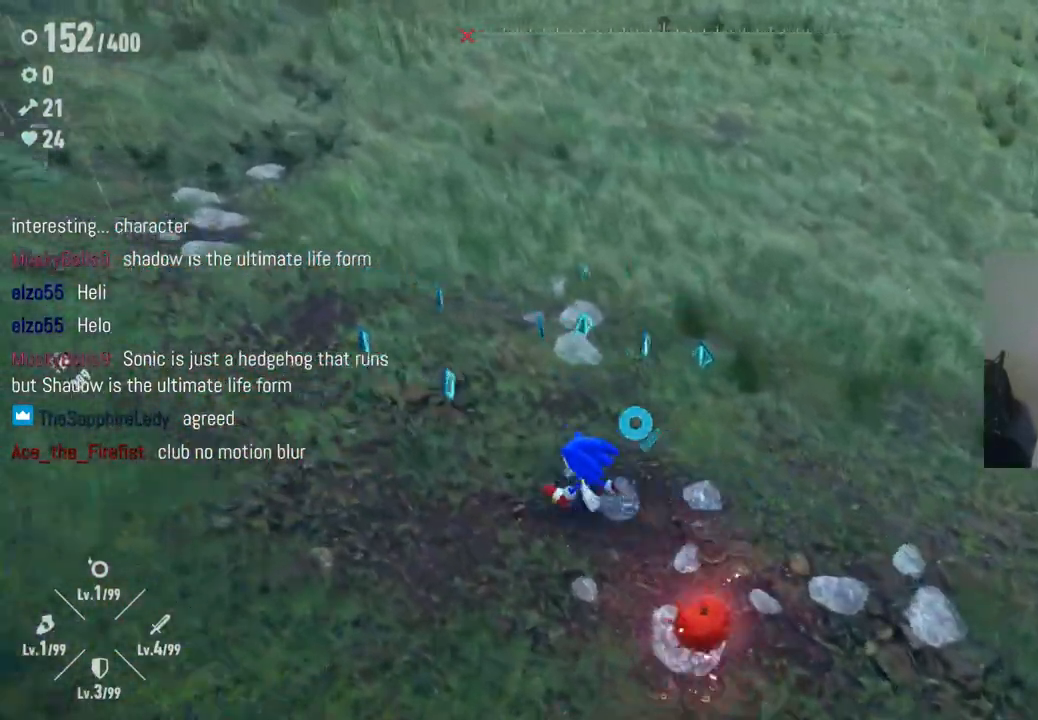
{"buttons": [], "left_stick": "down-right", "right_stick": "center", "events": [[317, "left_stick", "up-right"], [483, "left_stick", "down-right"]]}
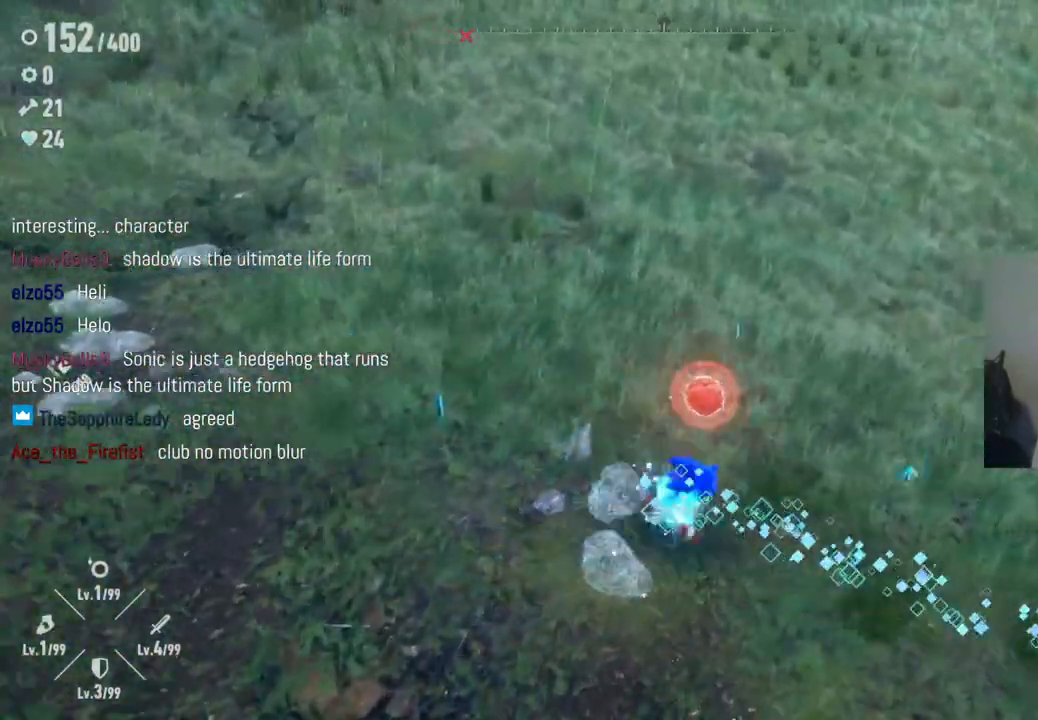
{"buttons": [], "left_stick": "down-left", "right_stick": "left", "events": [[150, "right_stick", "left"], [233, "left_stick", "down"], [500, "left_stick", "down-left"]]}
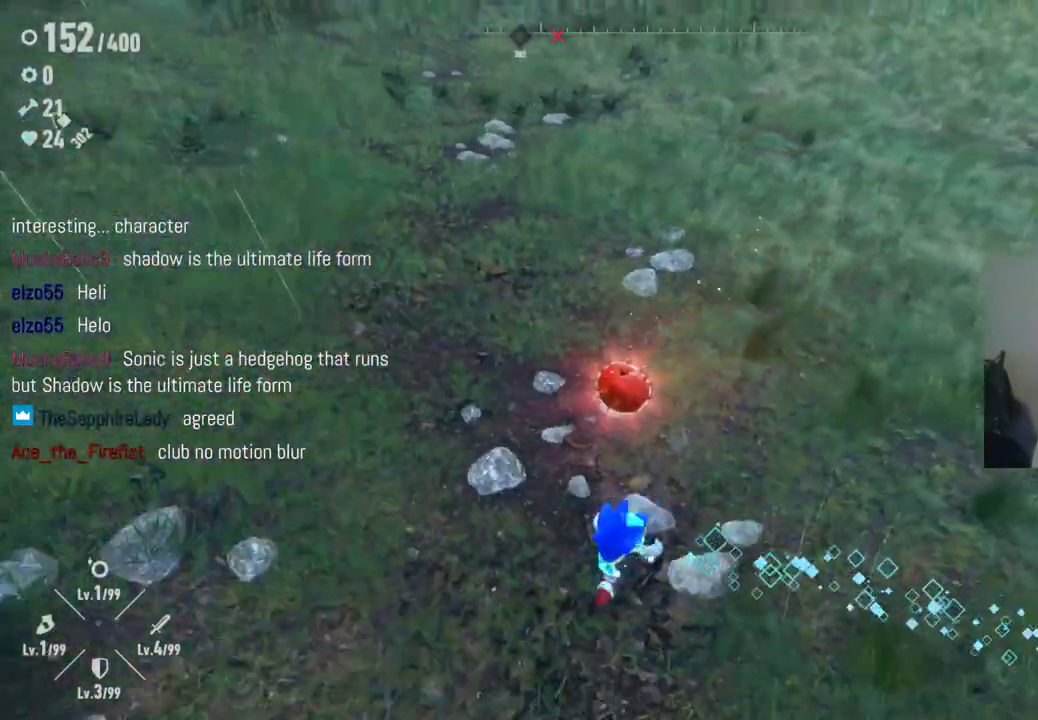
{"buttons": [], "left_stick": "up-left", "right_stick": "left", "events": [[200, "left_stick", "left"], [417, "left_stick", "up-left"]]}
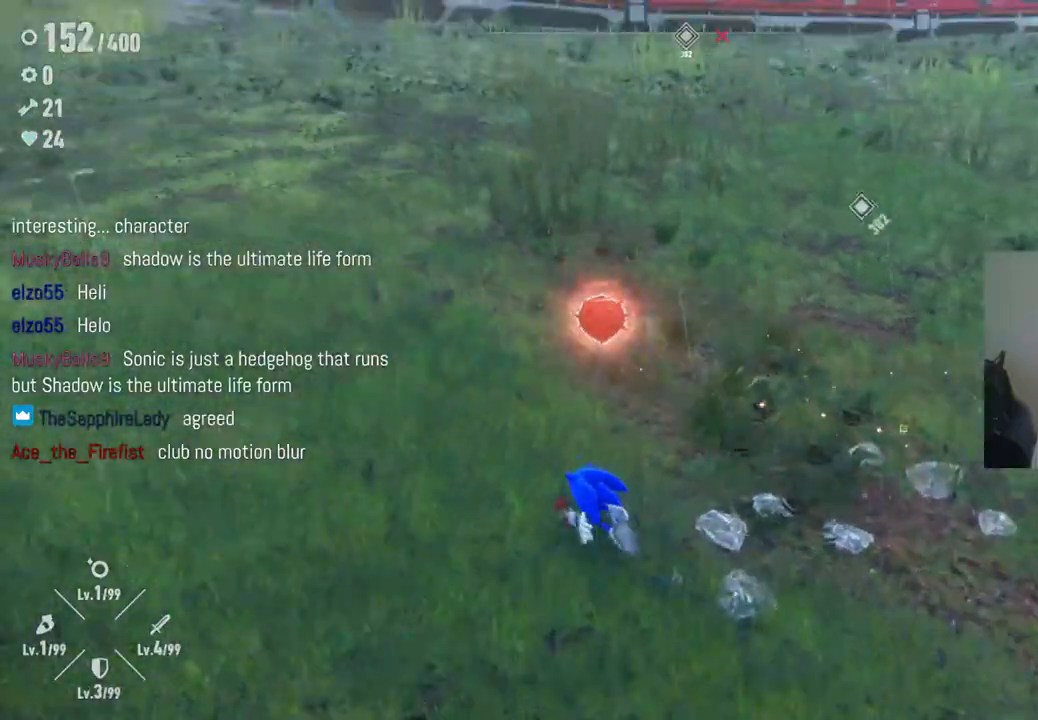
{"buttons": [], "left_stick": "up-left", "right_stick": "left", "events": []}
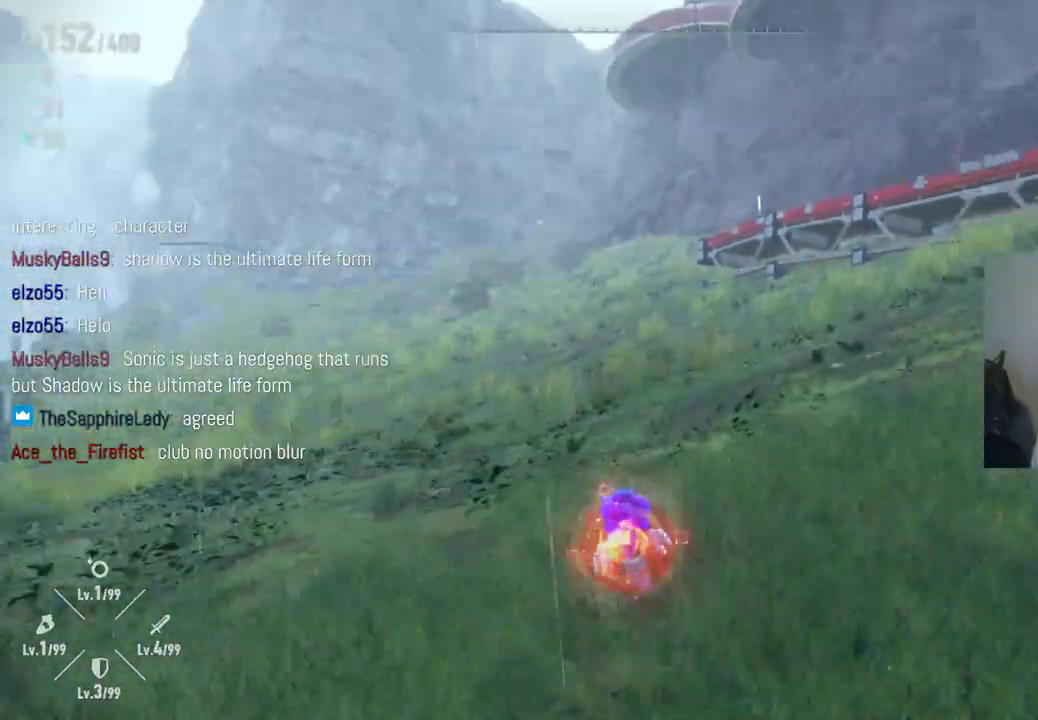
{"buttons": [], "left_stick": "up", "right_stick": "left", "events": [[50, "left_stick", "up"]]}
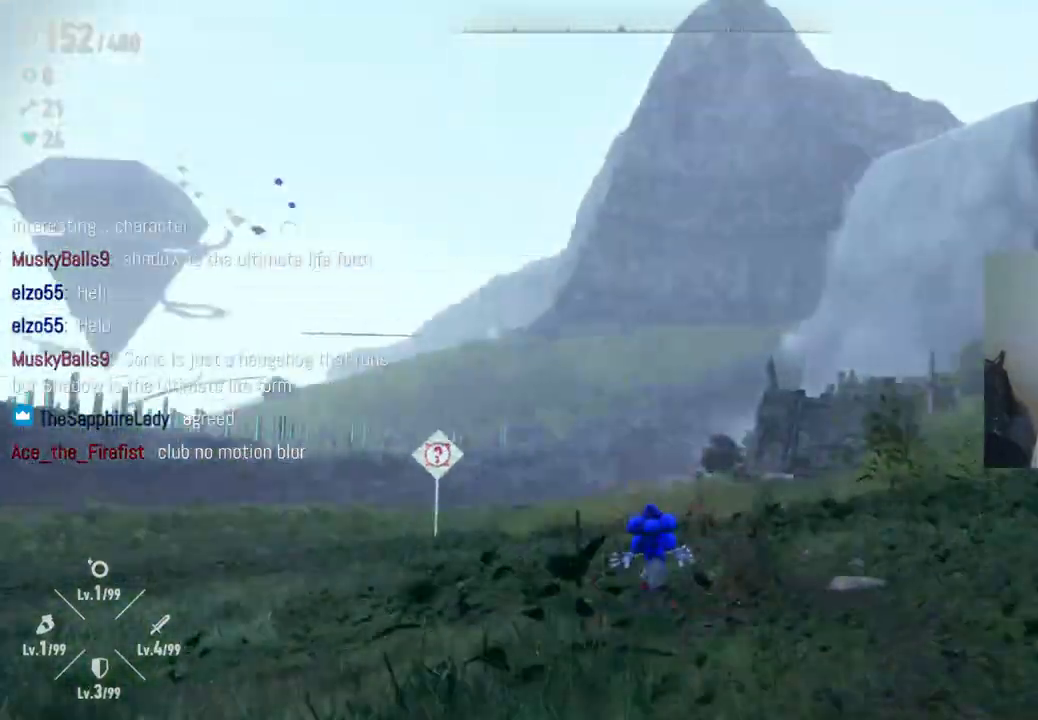
{"buttons": [], "left_stick": "up", "right_stick": "center", "events": [[450, "right_stick", "center"]]}
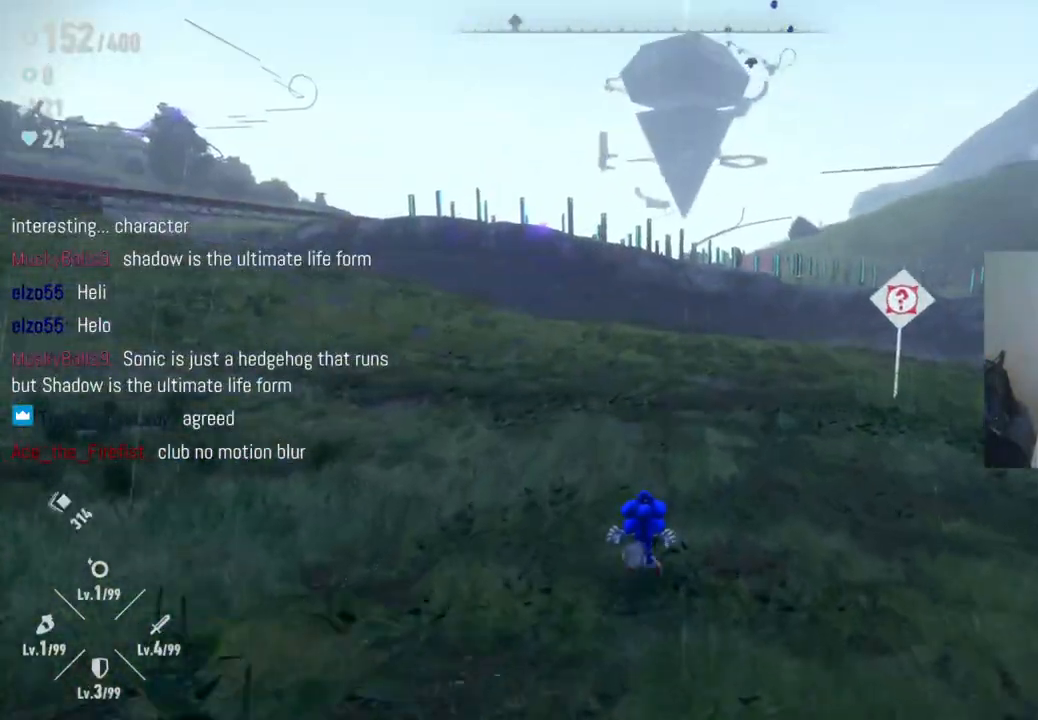
{"buttons": [], "left_stick": "up", "right_stick": "down-right", "events": [[367, "right_stick", "right"], [483, "right_stick", "down-right"]]}
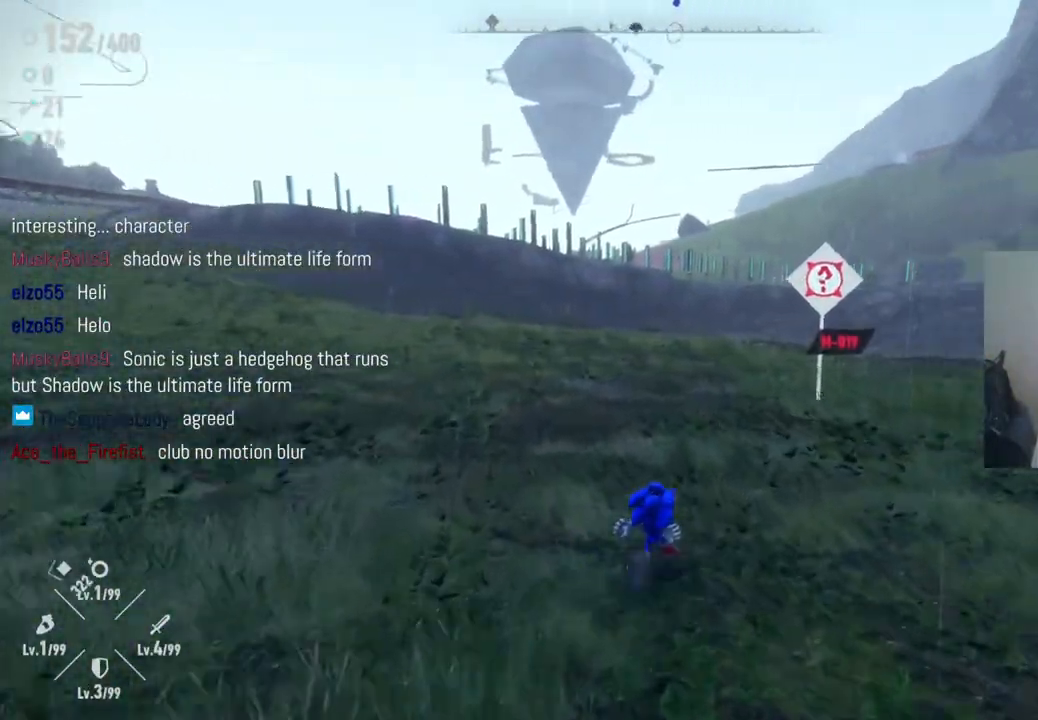
{"buttons": [], "left_stick": "up", "right_stick": "down-right", "events": [[183, "right_stick", "right"], [300, "right_stick", "down-right"]]}
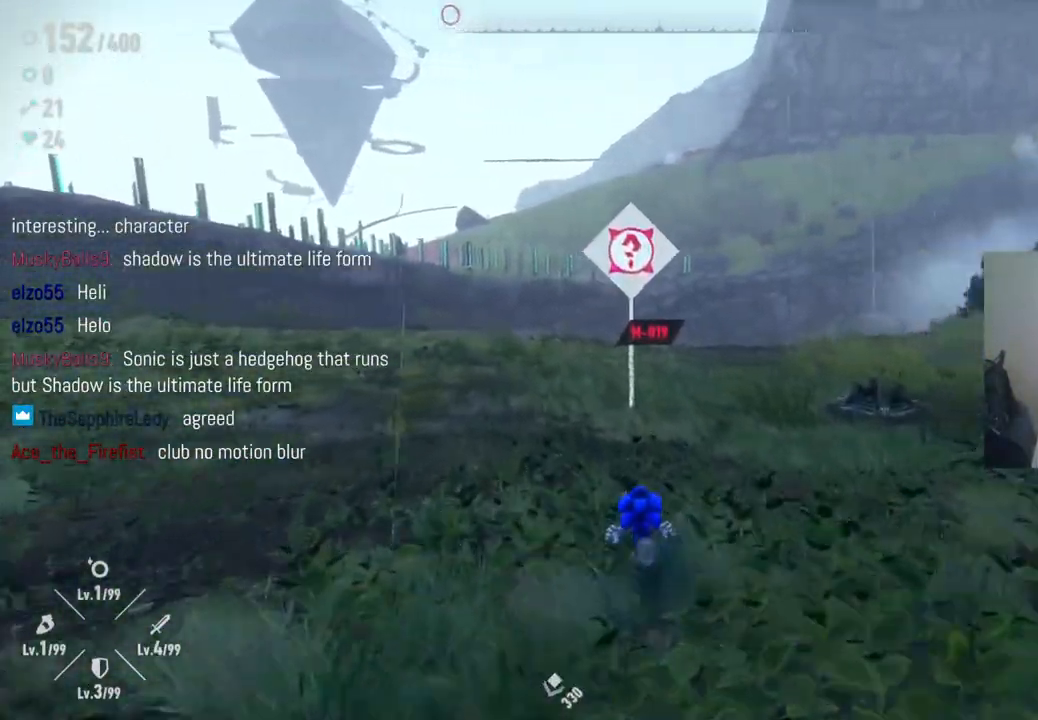
{"buttons": [], "left_stick": "up", "right_stick": "center", "events": [[233, "right_stick", "center"]]}
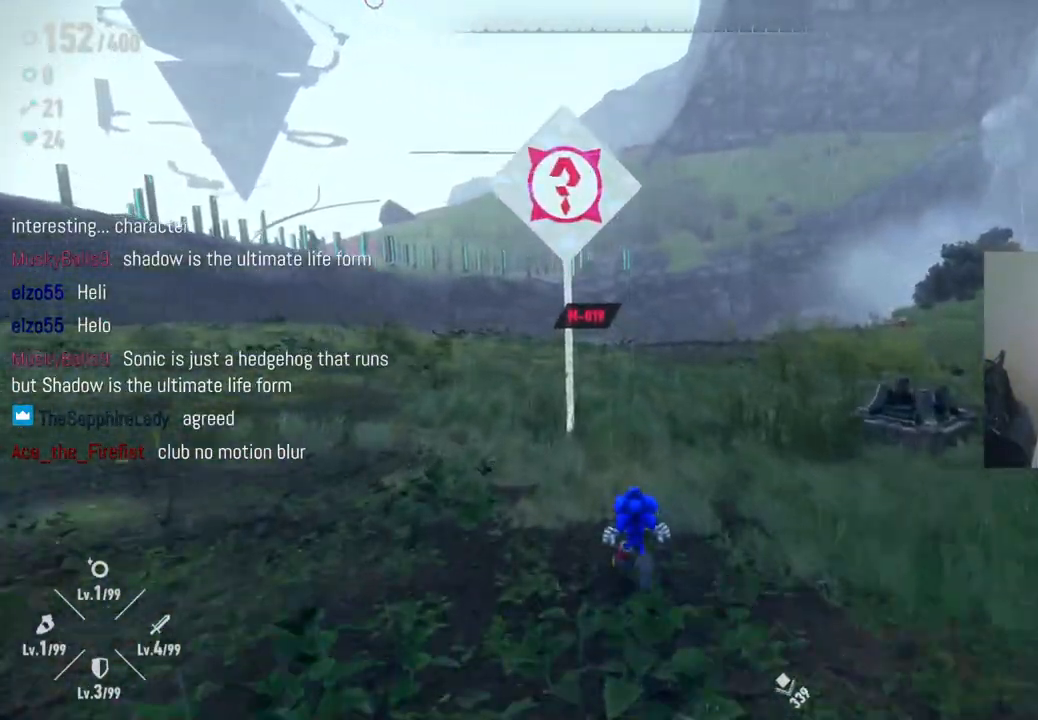
{"buttons": [], "left_stick": "up", "right_stick": "down-right", "events": [[50, "left_stick", "up-left"], [150, "left_stick", "center"], [317, "left_stick", "up"], [367, "right_stick", "down-right"]]}
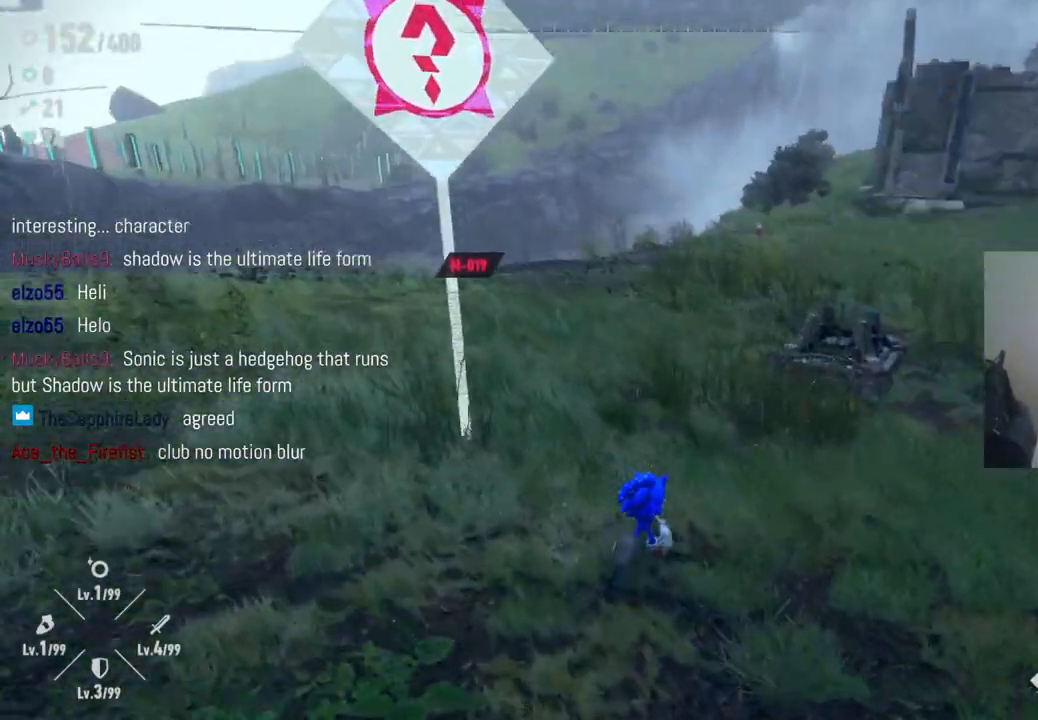
{"buttons": ["R2"], "left_stick": "up", "right_stick": "center", "events": [[150, "right_stick", "center"], [417, "R2", "down"]]}
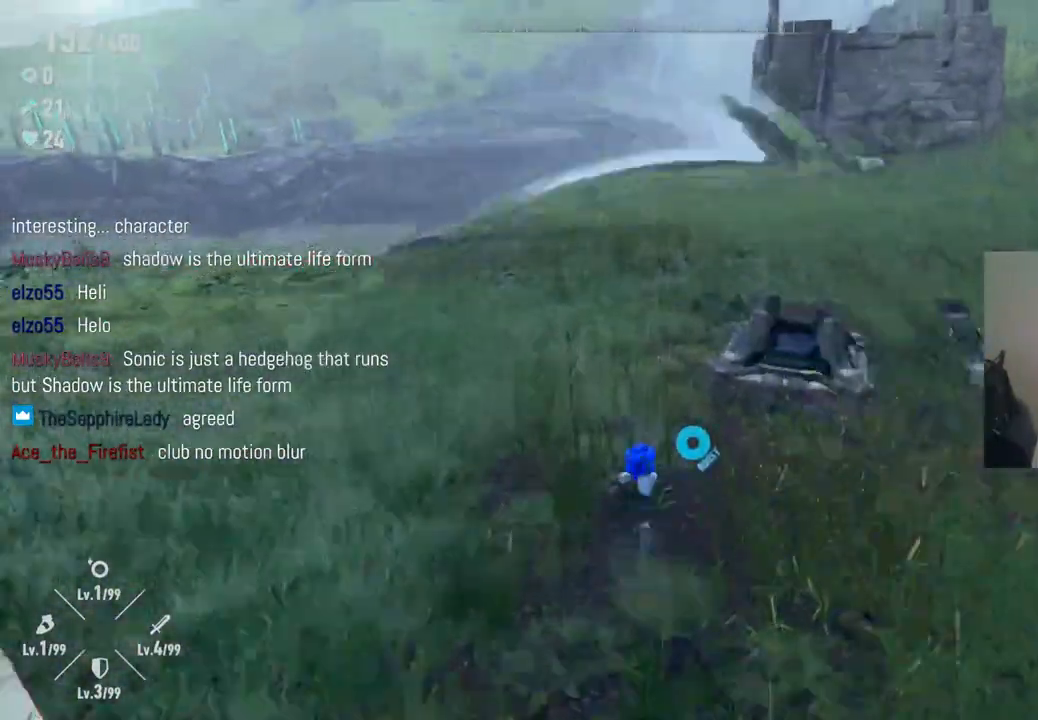
{"buttons": [], "left_stick": "up", "right_stick": "down-right", "events": [[117, "R2", "up"], [367, "right_stick", "down-right"]]}
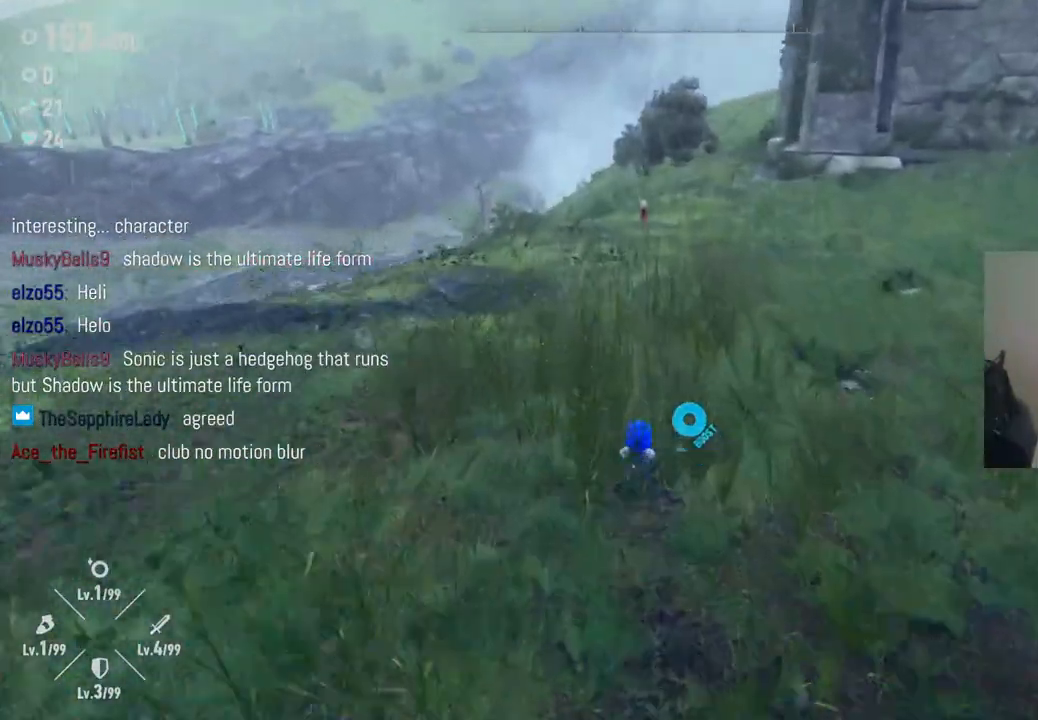
{"buttons": [], "left_stick": "up", "right_stick": "center", "events": [[233, "right_stick", "center"]]}
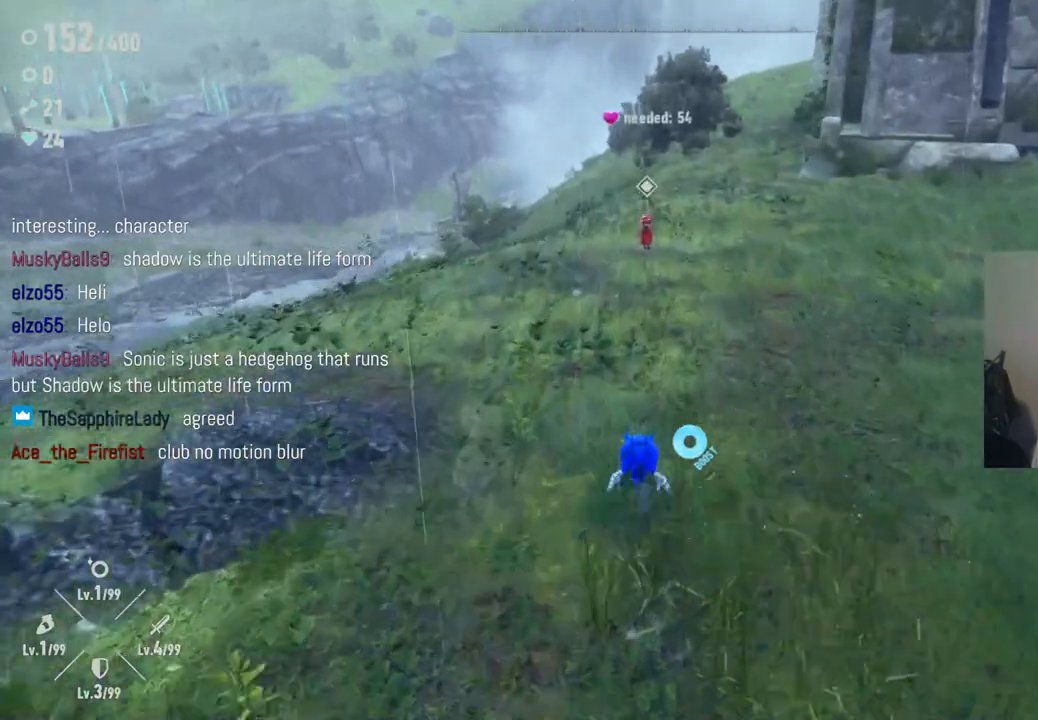
{"buttons": [], "left_stick": "up", "right_stick": "center", "events": []}
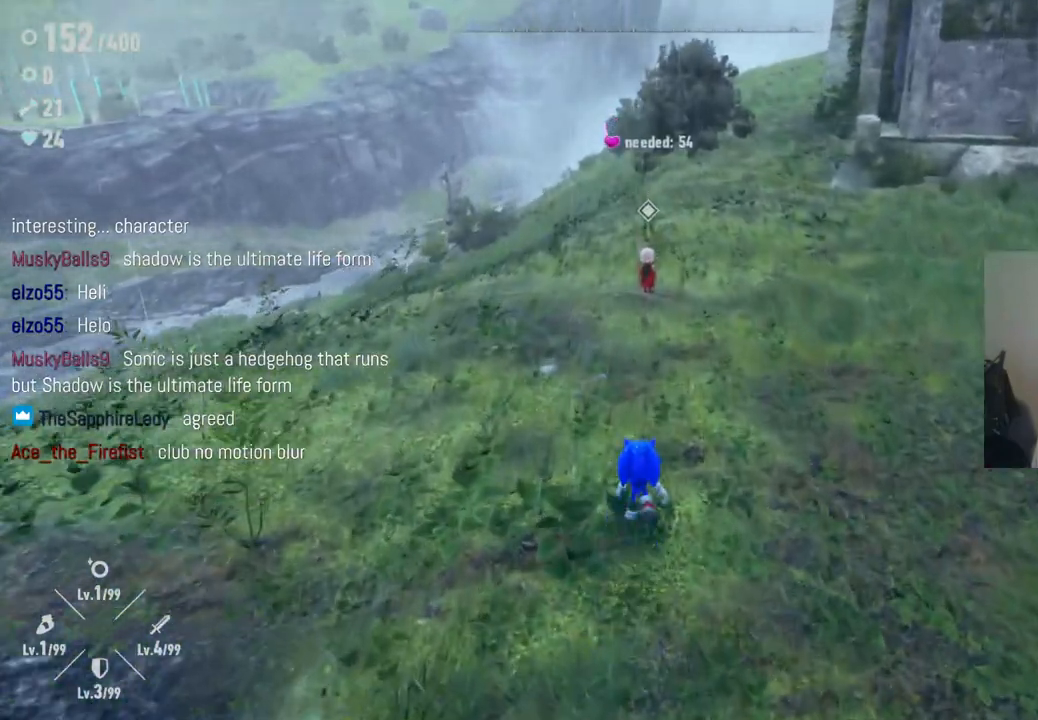
{"buttons": [], "left_stick": "up", "right_stick": "center", "events": []}
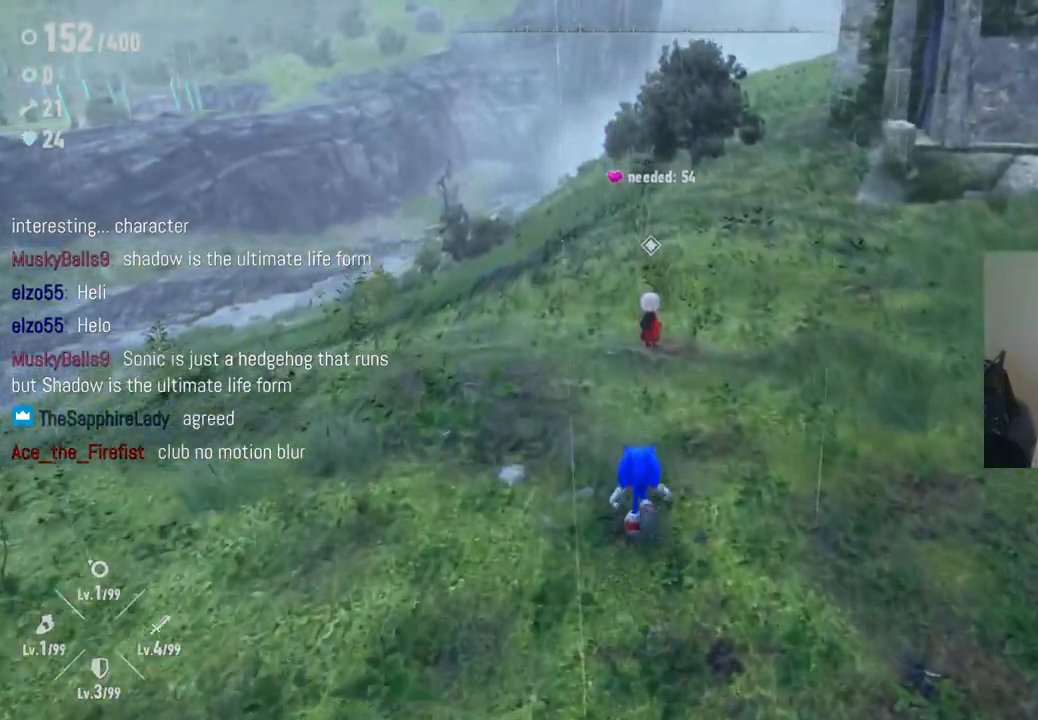
{"buttons": [], "left_stick": "center", "right_stick": "center", "events": [[417, "left_stick", "center"]]}
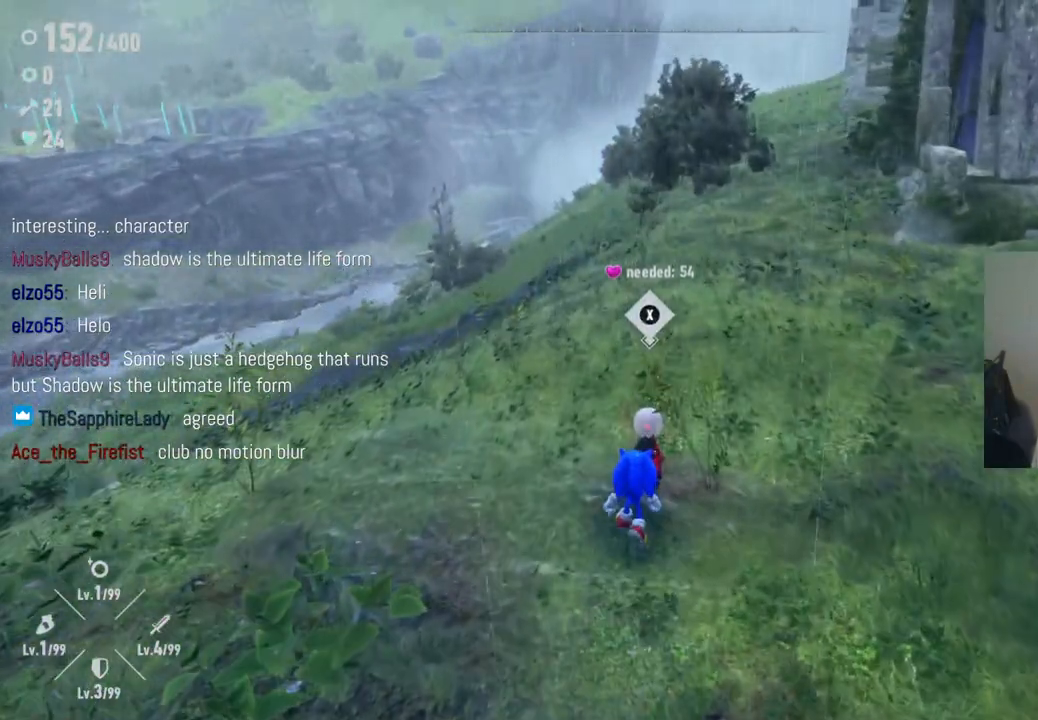
{"buttons": [], "left_stick": "center", "right_stick": "center", "events": [[217, "X", "down"], [333, "X", "up"]]}
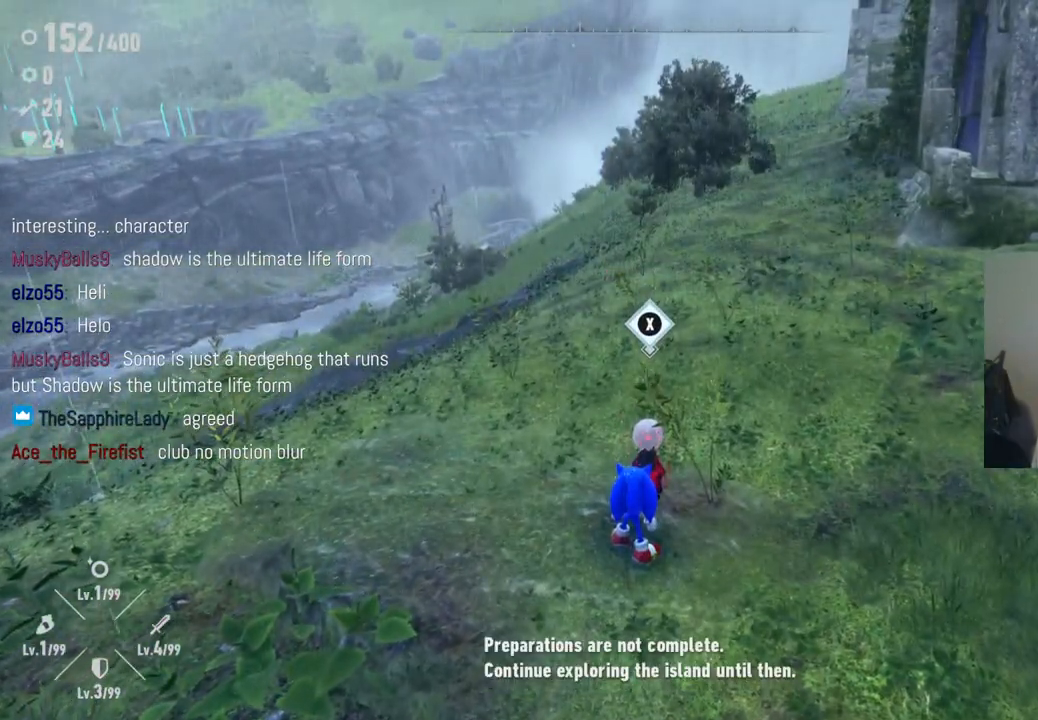
{"buttons": [], "left_stick": "center", "right_stick": "center", "events": []}
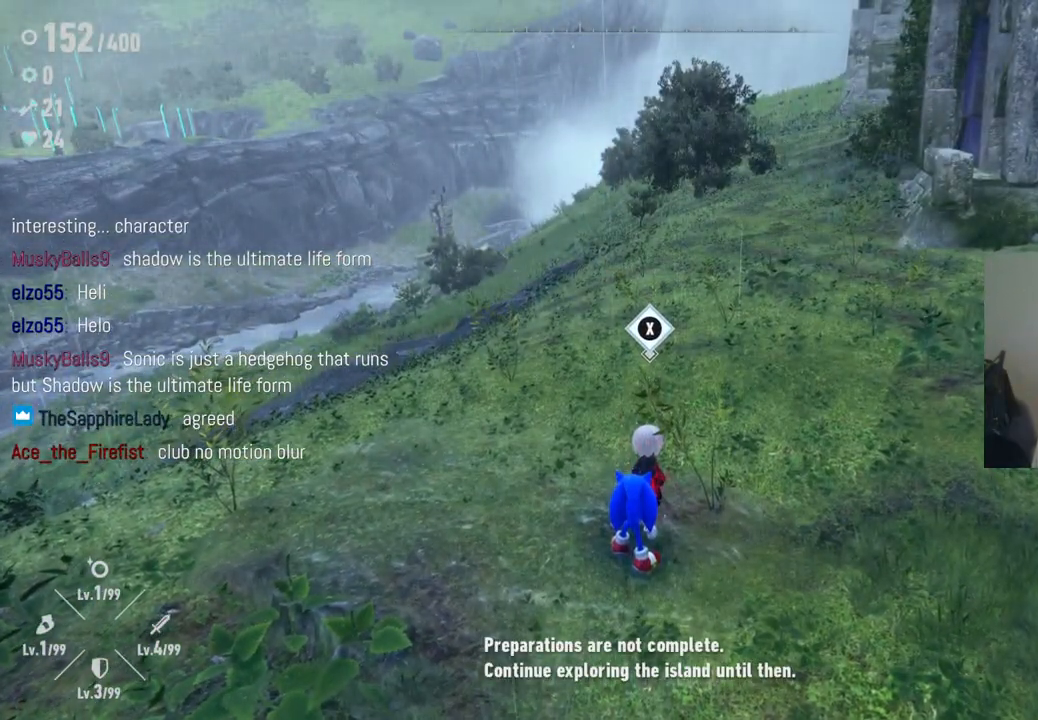
{"buttons": [], "left_stick": "center", "right_stick": "center", "events": []}
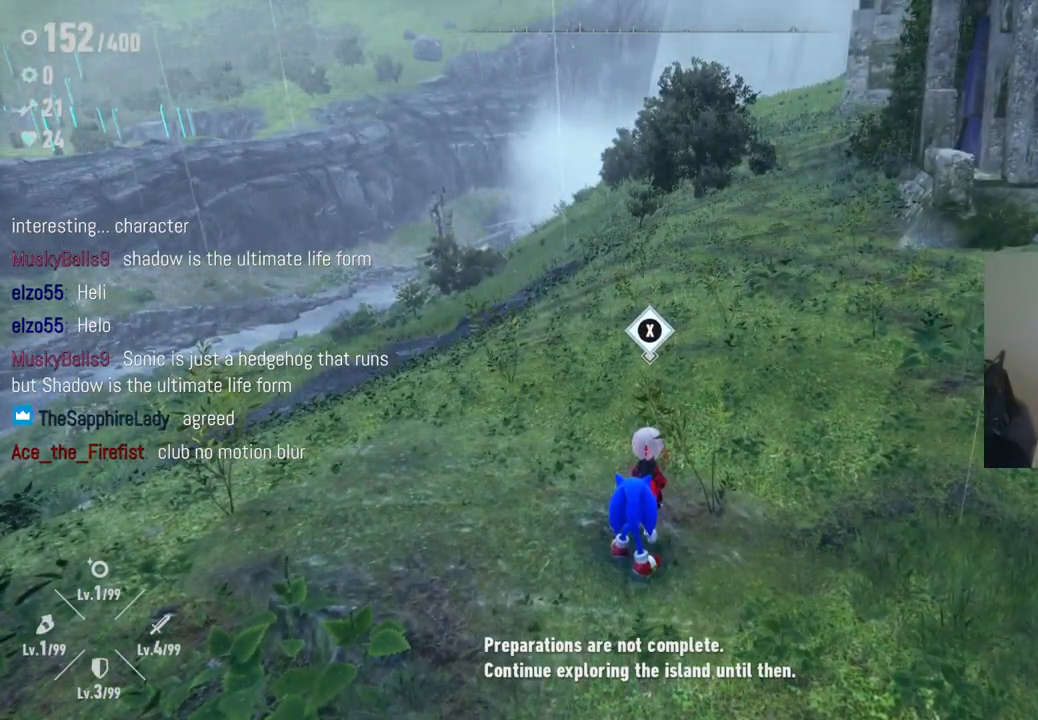
{"buttons": [], "left_stick": "center", "right_stick": "up-right", "events": [[267, "right_stick", "right"], [317, "right_stick", "up-right"]]}
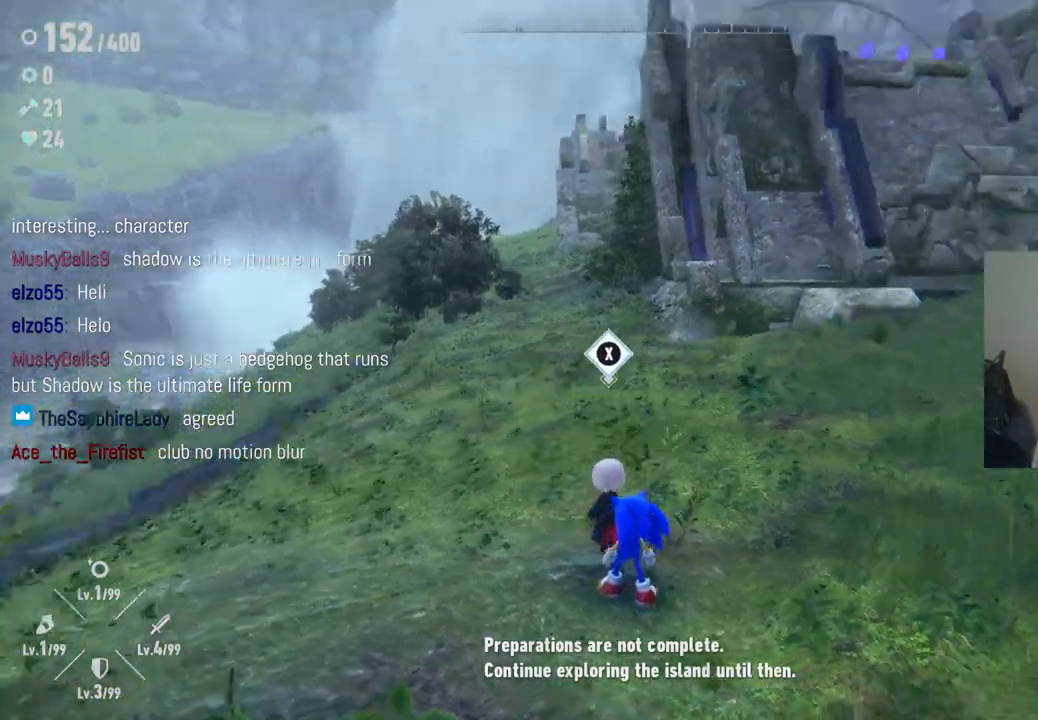
{"buttons": [], "left_stick": "center", "right_stick": "right", "events": [[500, "right_stick", "right"]]}
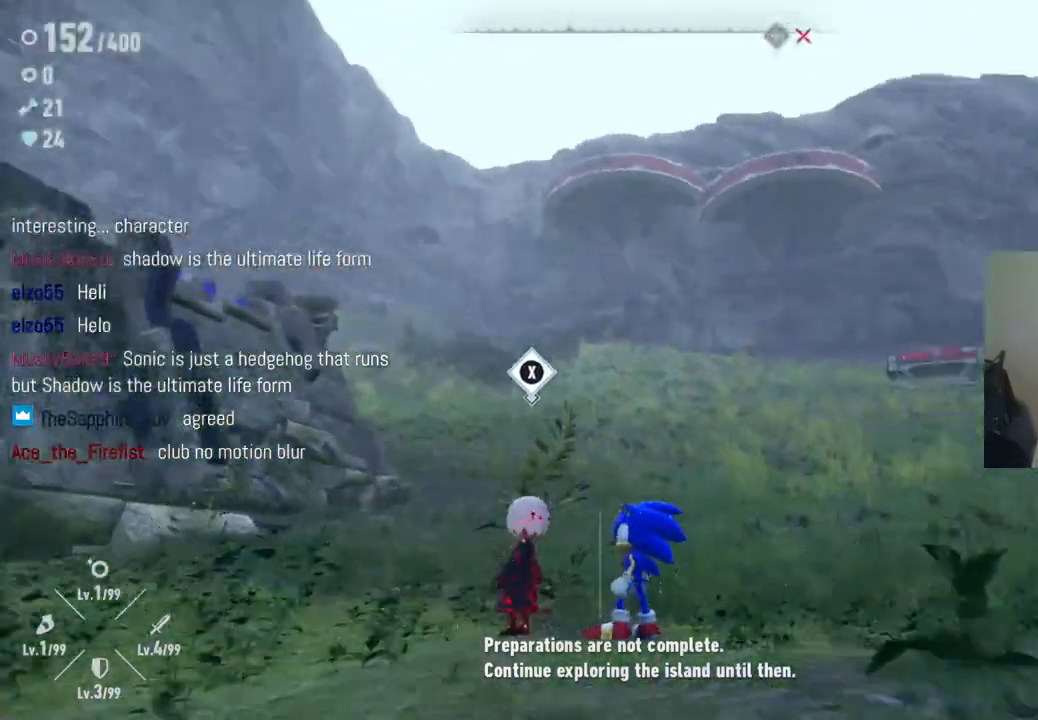
{"buttons": [], "left_stick": "center", "right_stick": "right", "events": []}
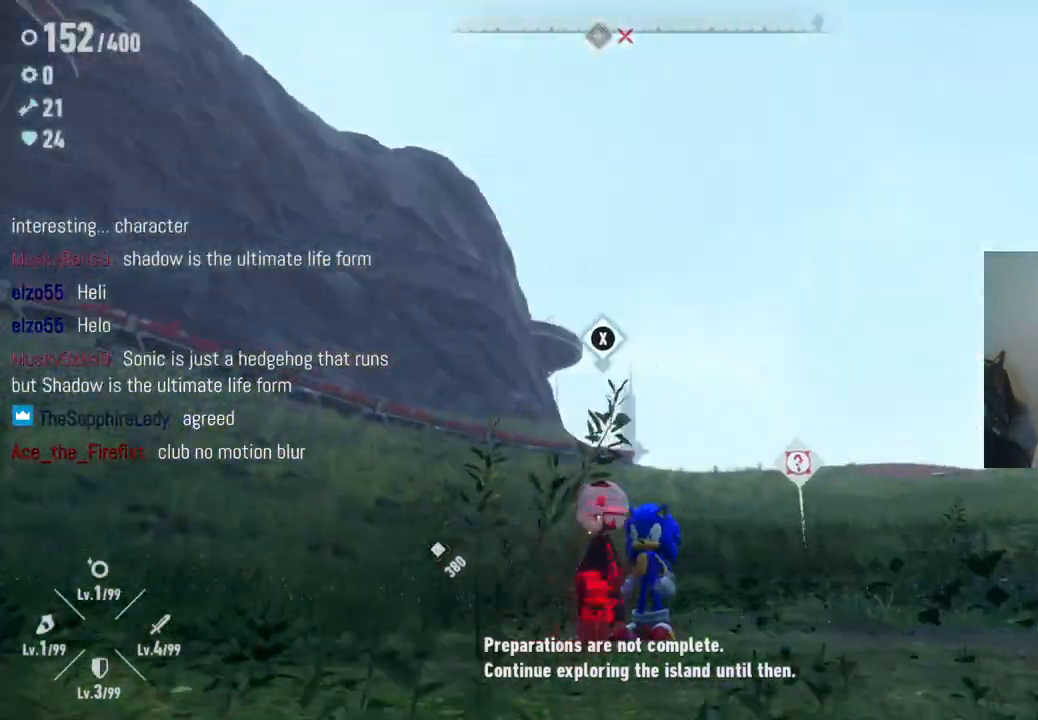
{"buttons": [], "left_stick": "center", "right_stick": "center", "events": [[333, "right_stick", "center"]]}
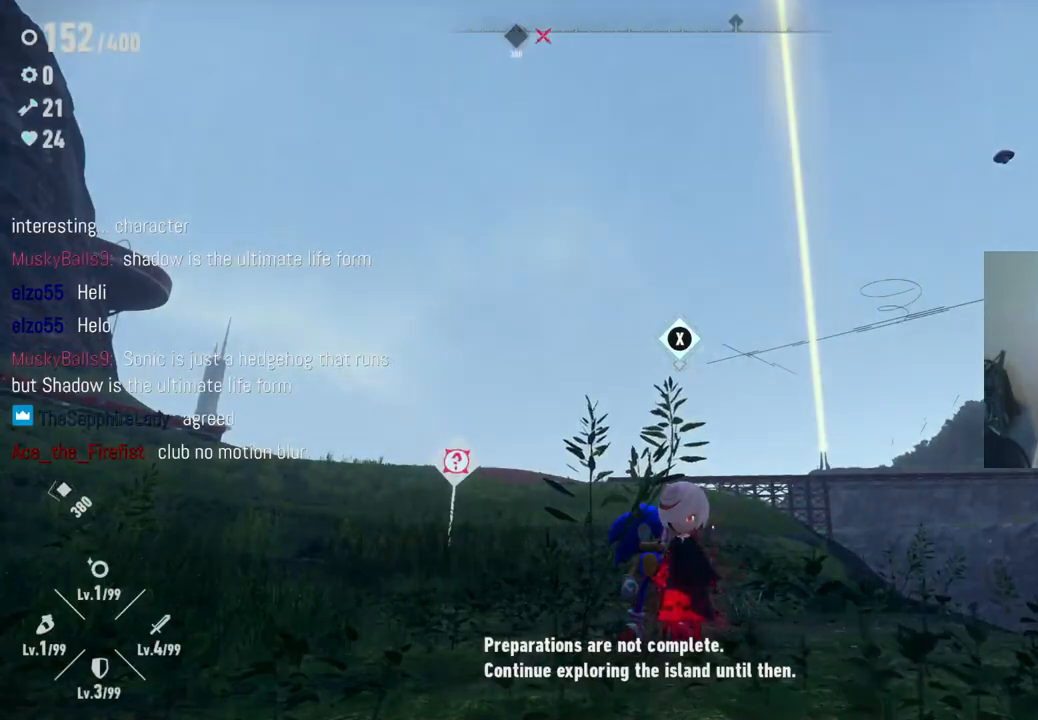
{"buttons": [], "left_stick": "center", "right_stick": "center", "events": []}
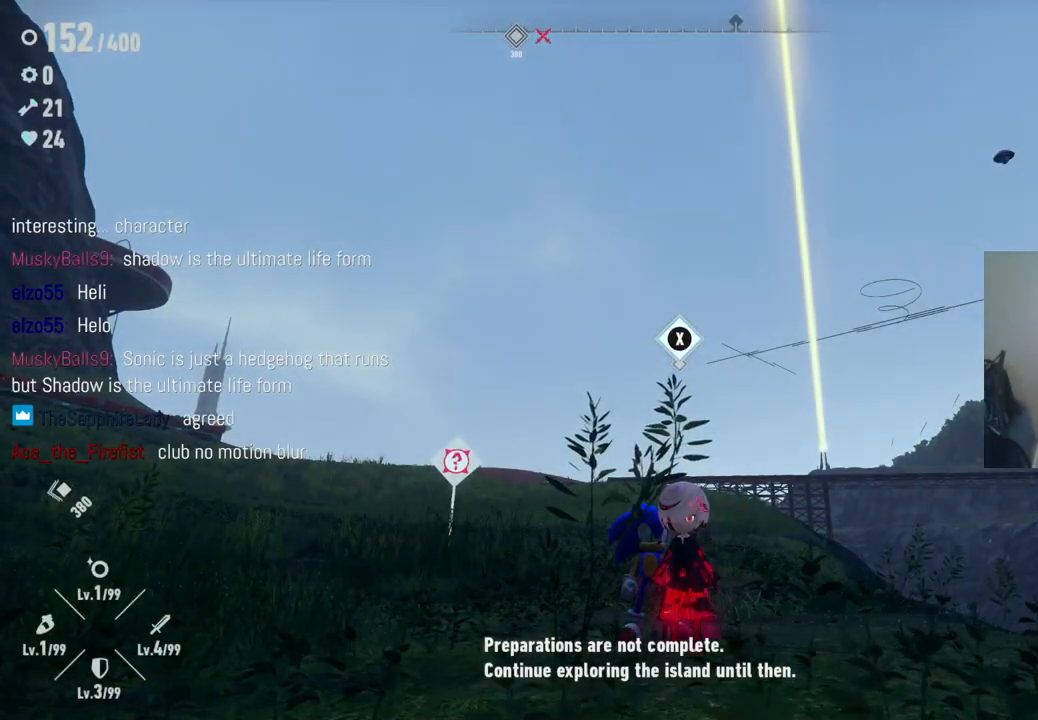
{"buttons": ["A"], "left_stick": "center", "right_stick": "center", "events": [[500, "A", "down"]]}
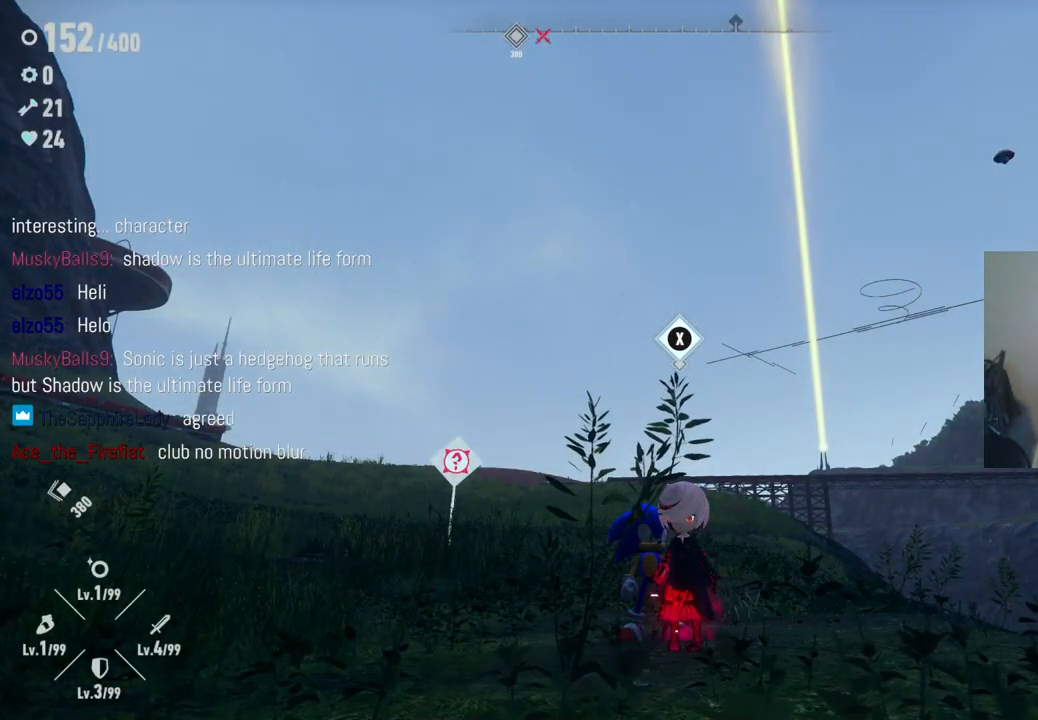
{"buttons": [], "left_stick": "center", "right_stick": "center", "events": [[167, "A", "up"]]}
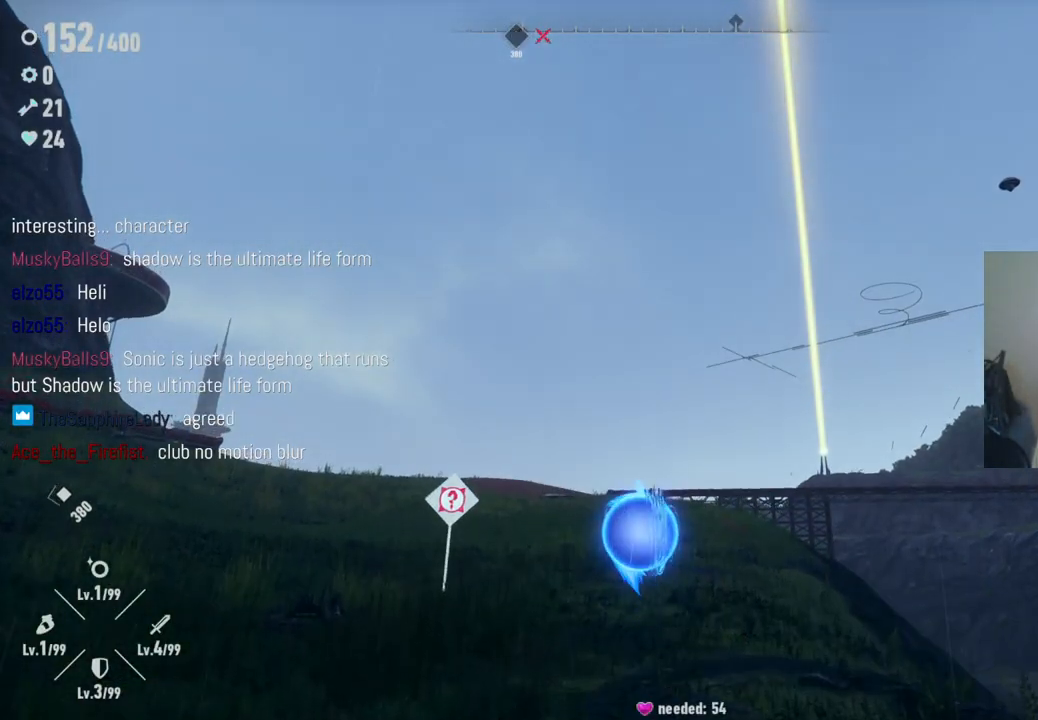
{"buttons": [], "left_stick": "up", "right_stick": "center", "events": [[50, "right_stick", "down-left"], [83, "left_stick", "up"], [333, "right_stick", "center"]]}